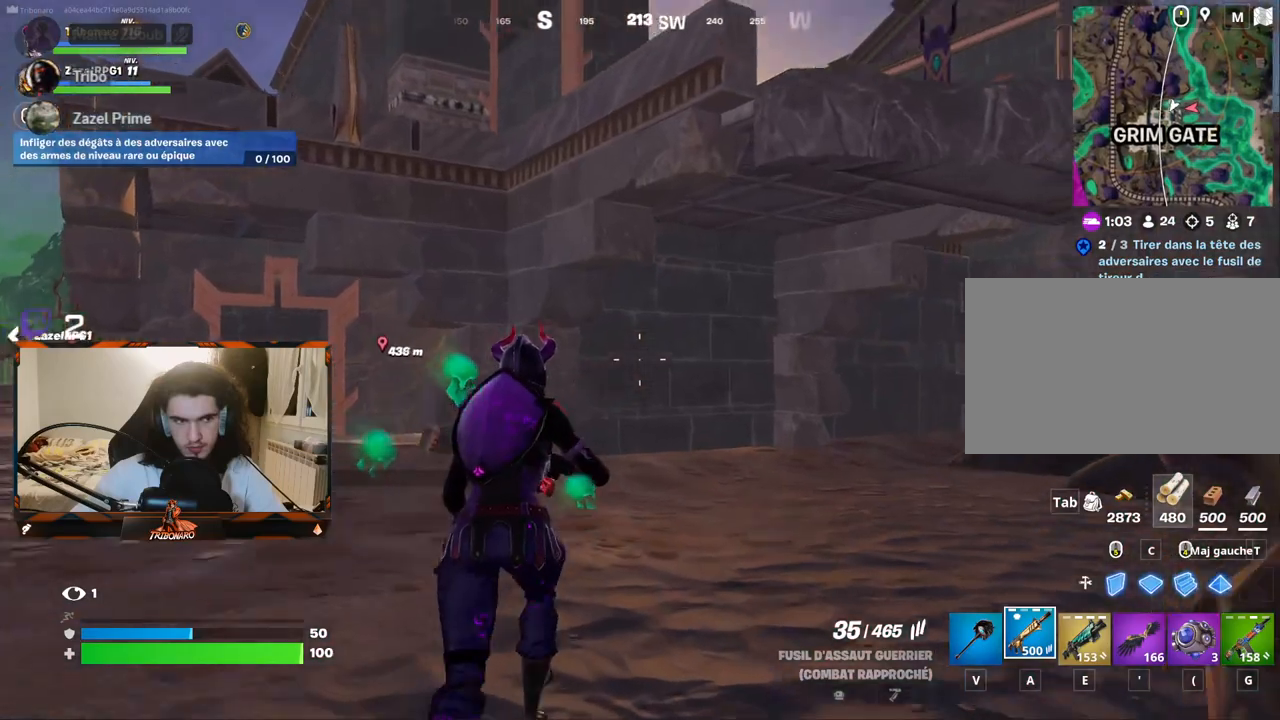
Gameplay with keyboard and mouse; each line is a JSON object with the keys and mouse buttons held at the frame after it. "events" lists presses ("down") and releases ("up") of "1", "2", "3", "4", "5", "a", "alt", "c", "caps_lock", "ctrl", "d", "e", "f", "g", "q", "r", "s", "shift", "space", "t", "tab", "v", "w", "x", "z", "mouse_left", "mouse_wheel" and "mouse_right" between this image and that frame as [ms after this image, input, new state], when the widget could be followed in between. "mouse_left", "mouse_wheel", "mouse_right" = the "left", "wheel", "right" buttons of the "mouse" list. No other keys are recorded. "wheel" means that the mouse wheel is clicked or scrolled. "mouse_move" is the direction in which the mouse moves at that frame (one of eight, or "still"), when it could be read.
{"keys": ["z"], "mouse": [], "mouse_move": "up-right", "events": [[250, "space", "down"], [433, "space", "up"]]}
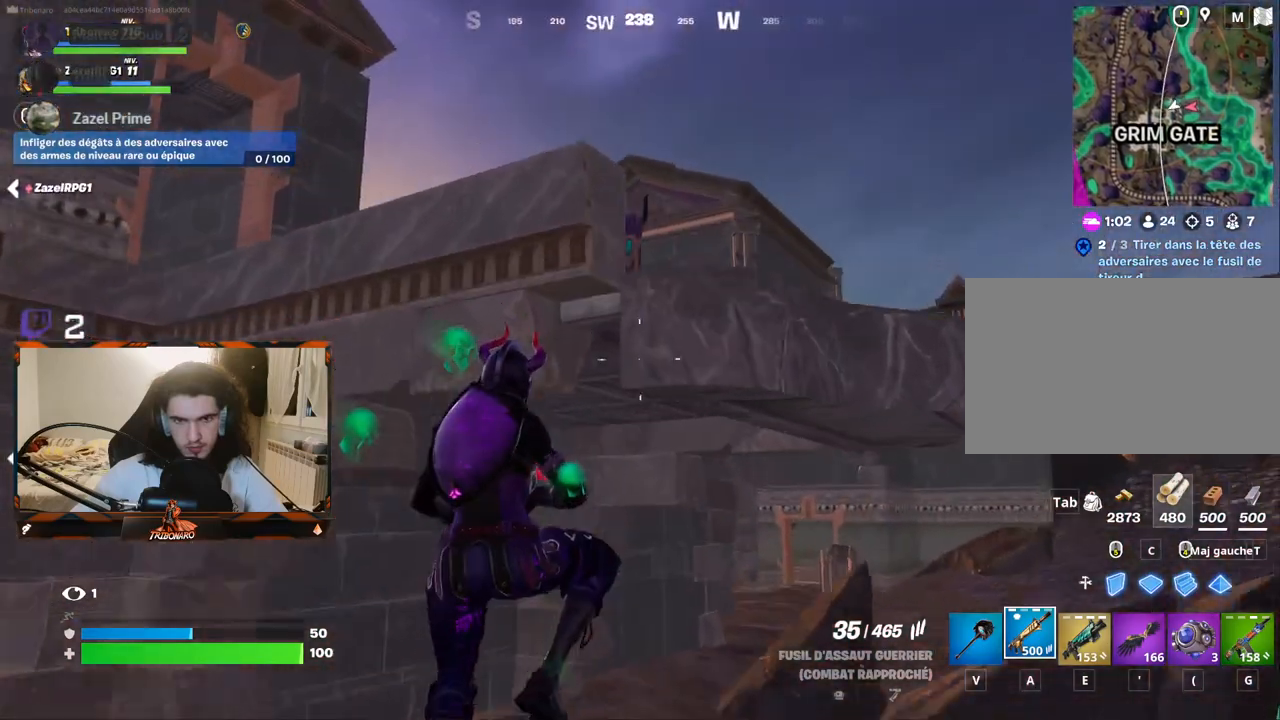
{"keys": ["z"], "mouse": [], "mouse_move": "right", "events": []}
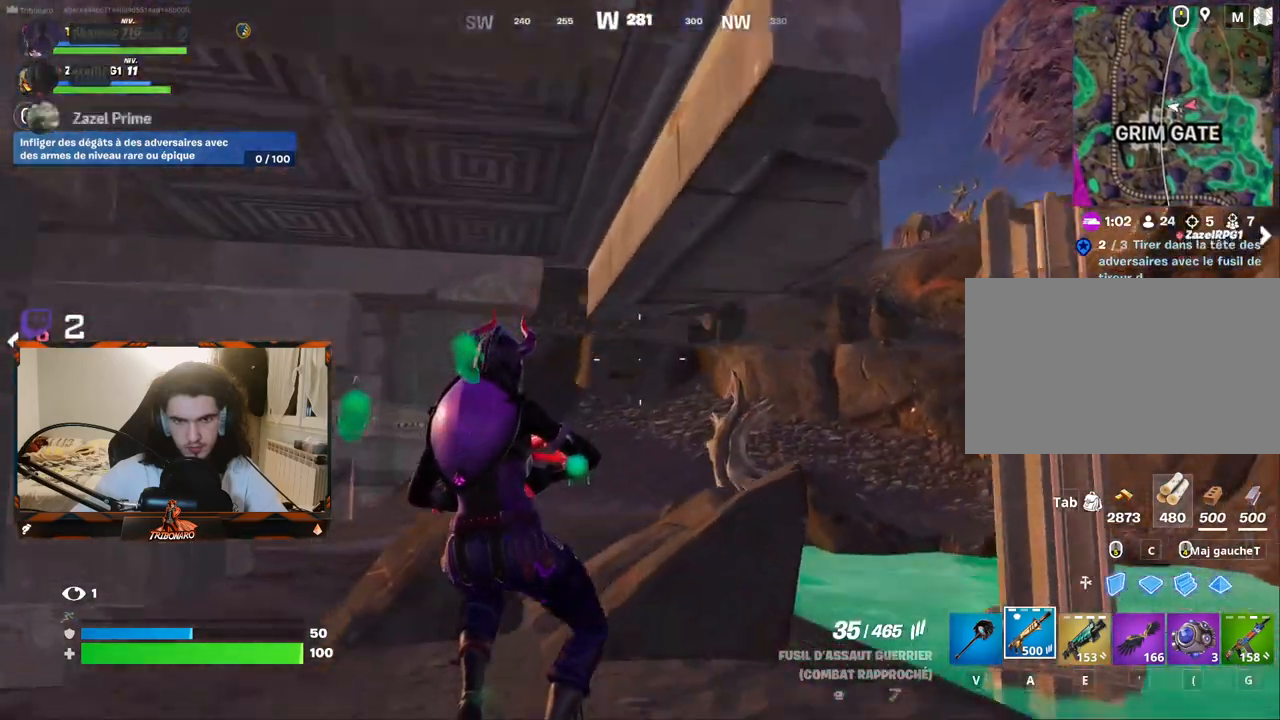
{"keys": ["z"], "mouse": [], "mouse_move": "left", "events": [[233, "x", "down"], [383, "x", "up"]]}
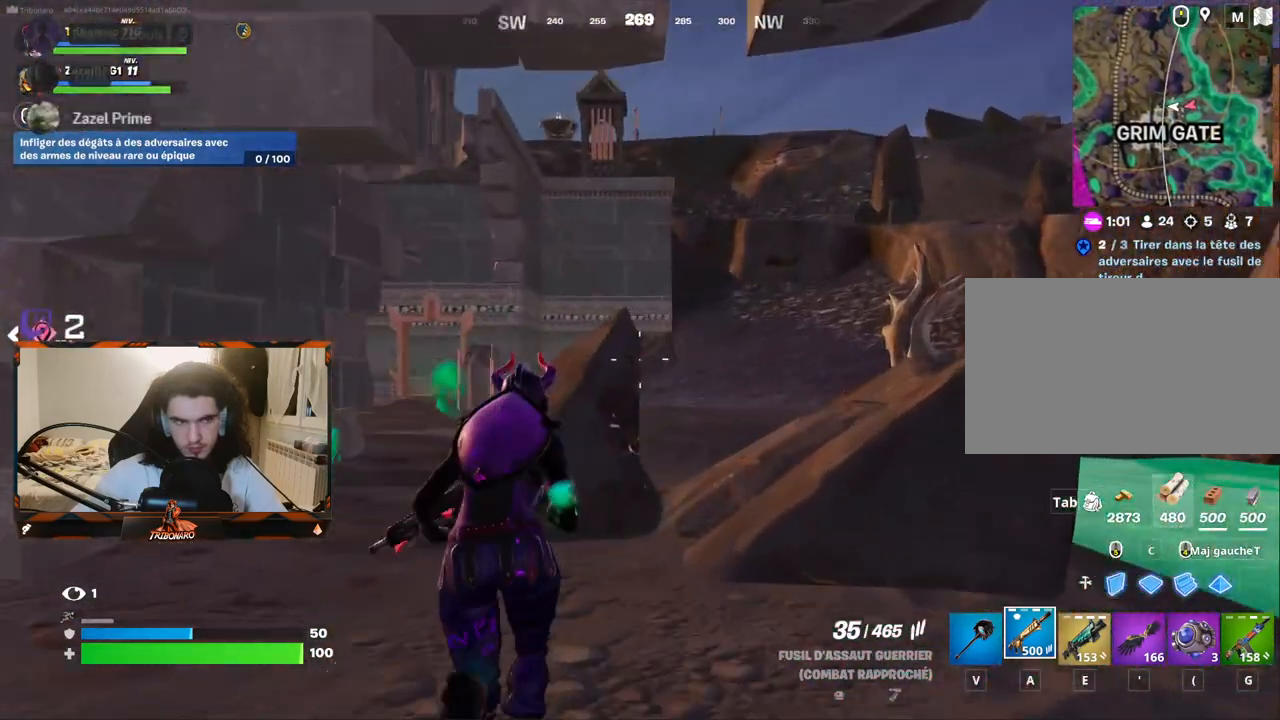
{"keys": ["z"], "mouse": [], "mouse_move": "down-left", "events": [[167, "q", "down"], [250, "q", "up"]]}
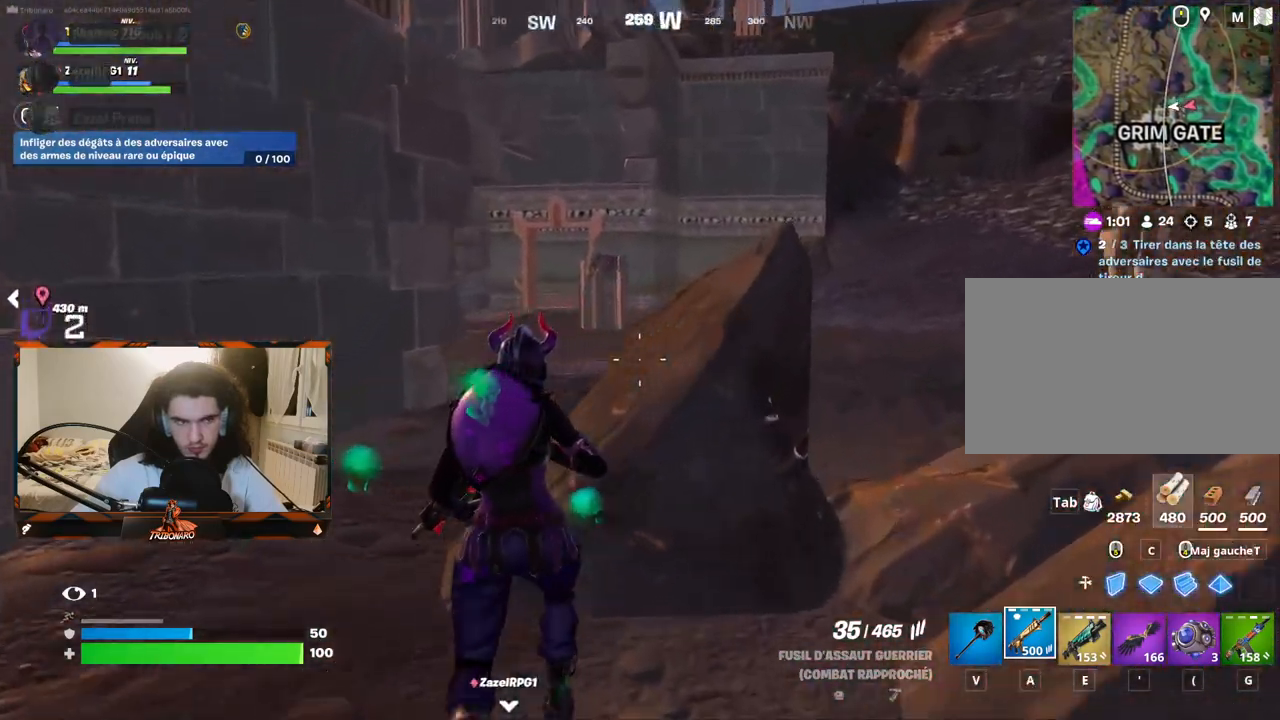
{"keys": ["z"], "mouse": [], "mouse_move": "still", "events": [[133, "q", "down"], [183, "q", "up"]]}
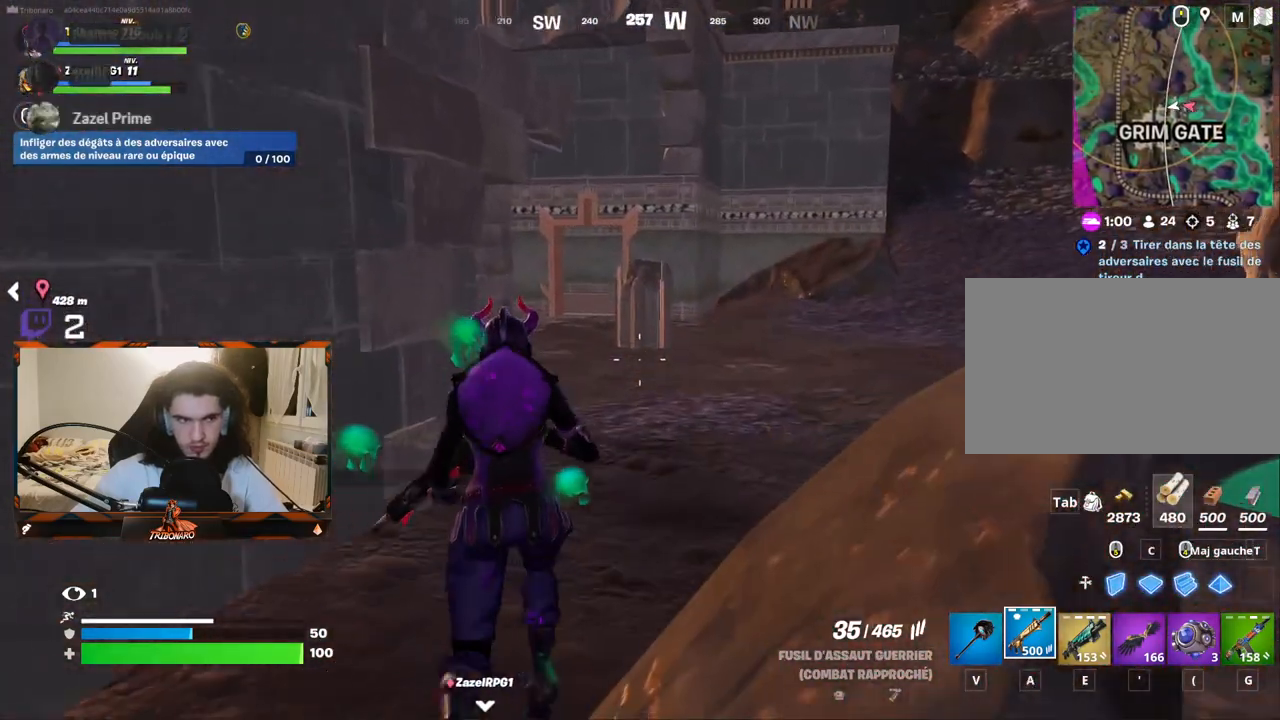
{"keys": ["d", "z"], "mouse": [], "mouse_move": "still", "events": [[183, "d", "down"], [333, "d", "up"], [467, "d", "down"]]}
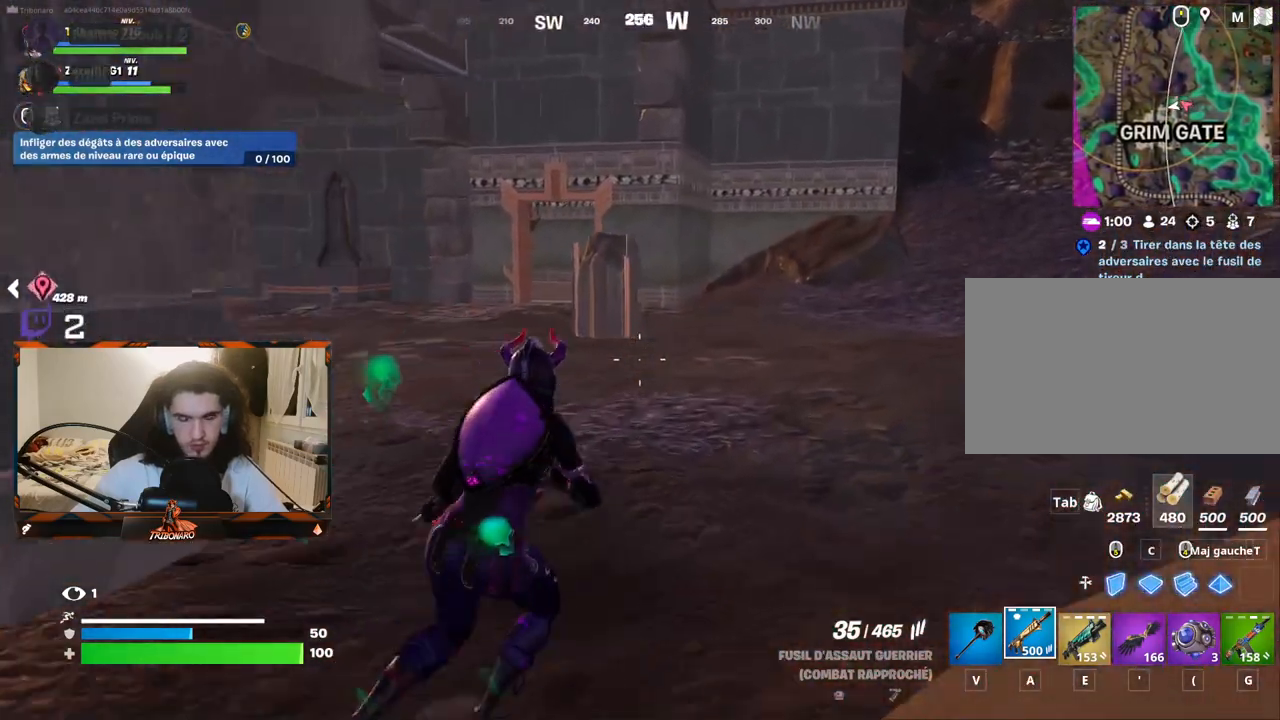
{"keys": ["d", "z"], "mouse": [], "mouse_move": "left", "events": [[167, "d", "up"], [350, "d", "down"]]}
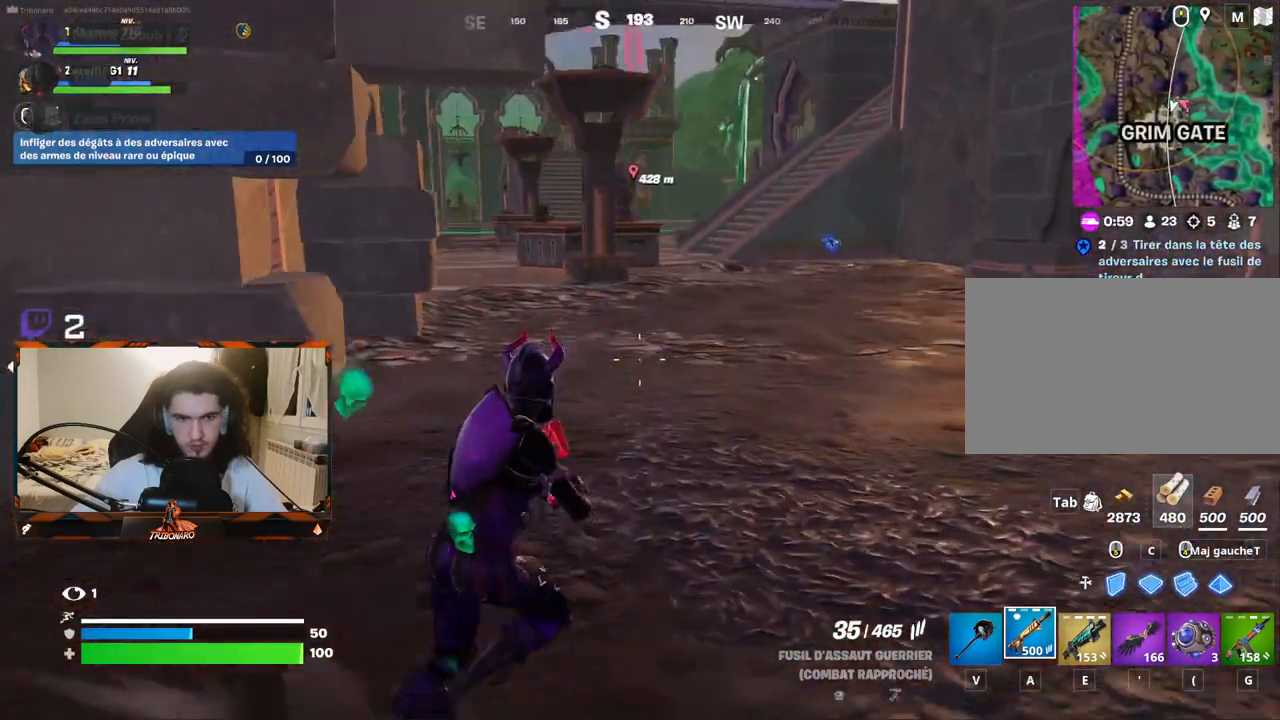
{"keys": ["z"], "mouse": [], "mouse_move": "still", "events": [[500, "d", "up"]]}
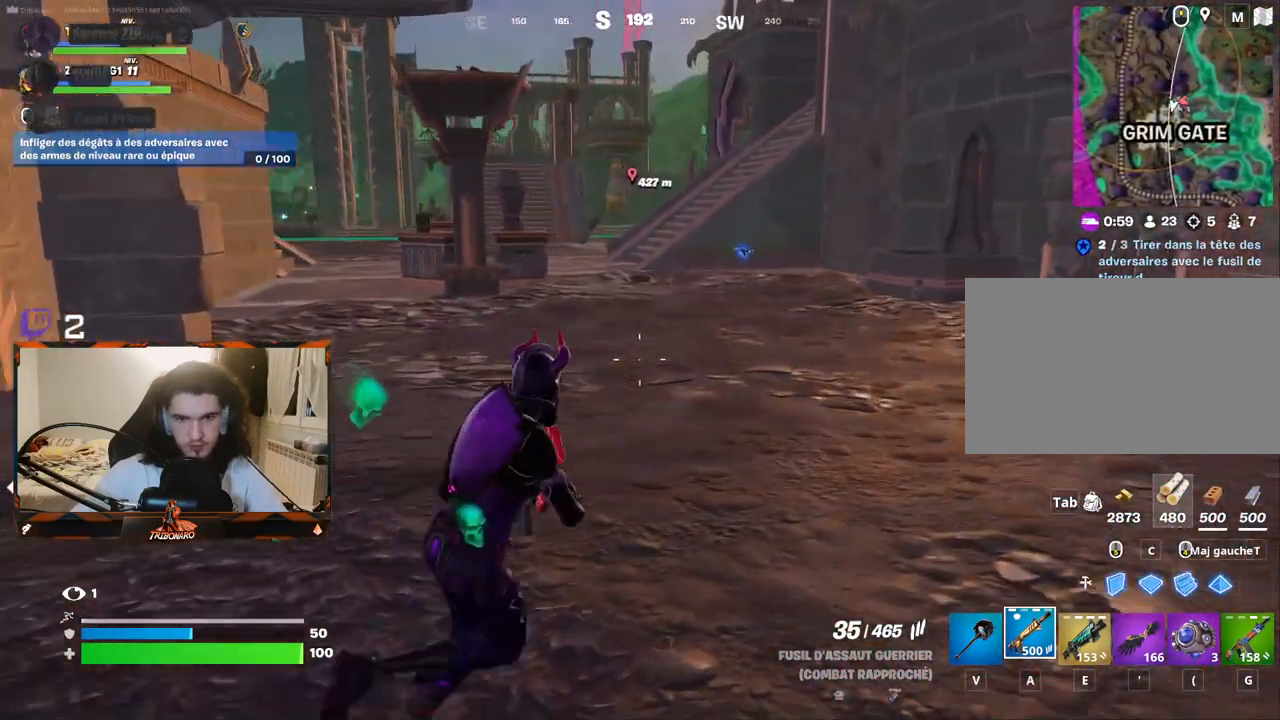
{"keys": ["d", "z"], "mouse": [], "mouse_move": "still", "events": [[433, "d", "down"]]}
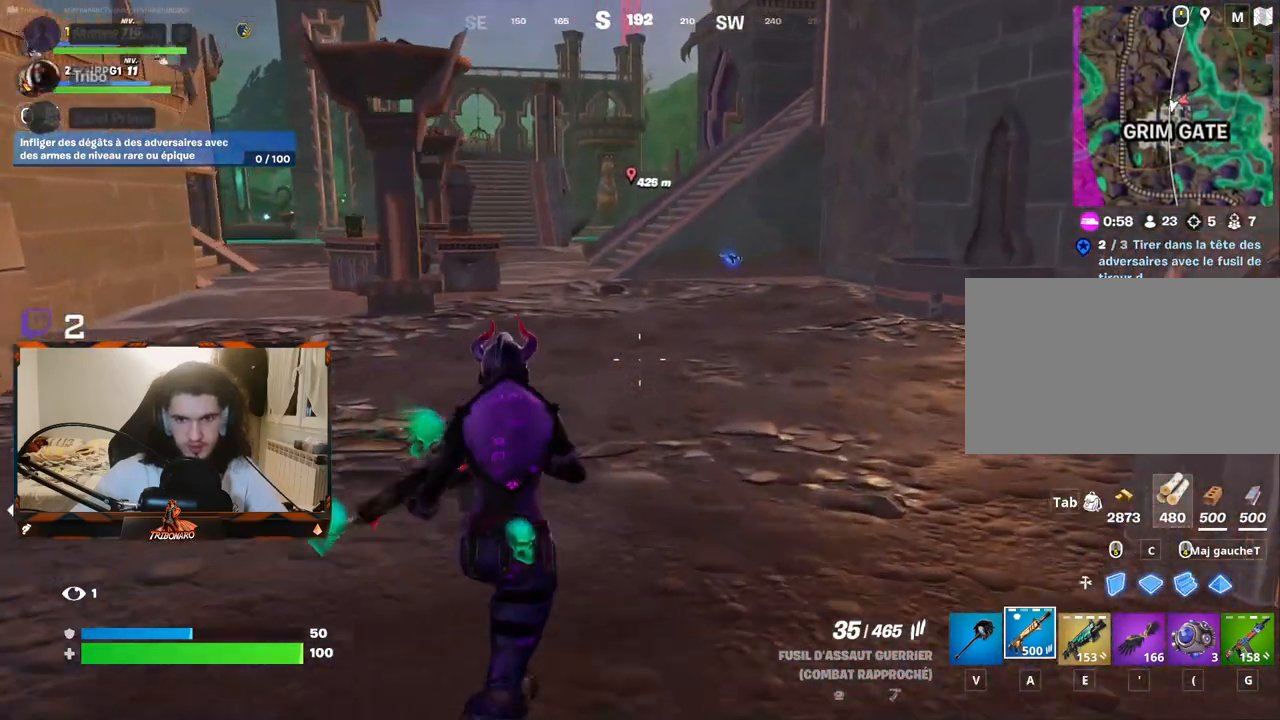
{"keys": ["d", "z"], "mouse": [], "mouse_move": "right", "events": [[67, "d", "up"], [433, "d", "down"]]}
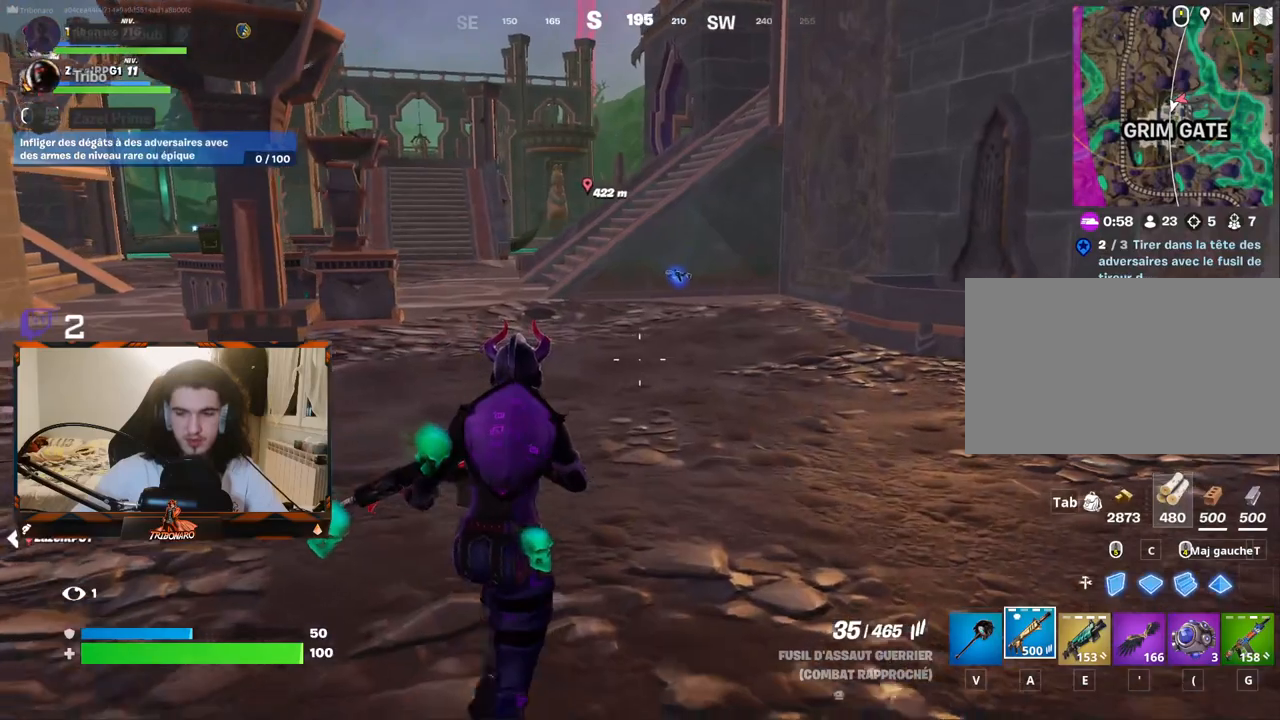
{"keys": ["z"], "mouse": [], "mouse_move": "still", "events": [[33, "d", "up"]]}
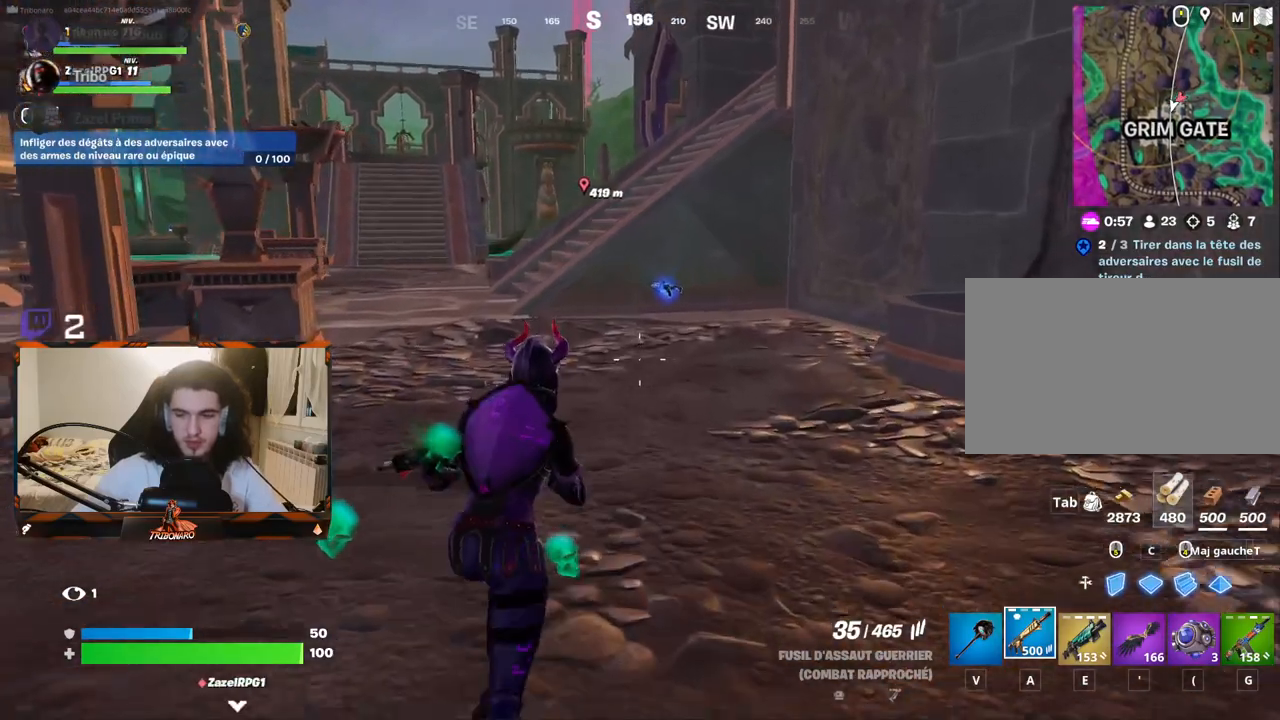
{"keys": ["z"], "mouse": [], "mouse_move": "still", "events": [[100, "g", "down"], [183, "g", "up"]]}
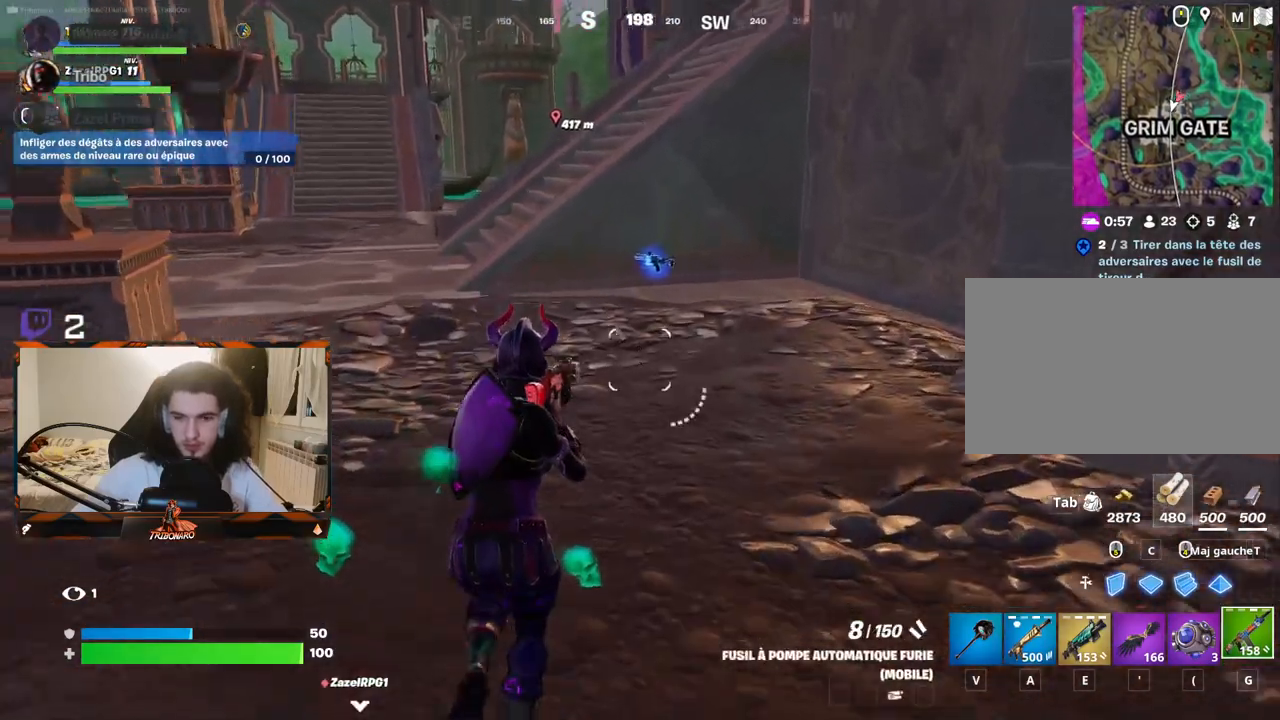
{"keys": ["z"], "mouse": [], "mouse_move": "still", "events": []}
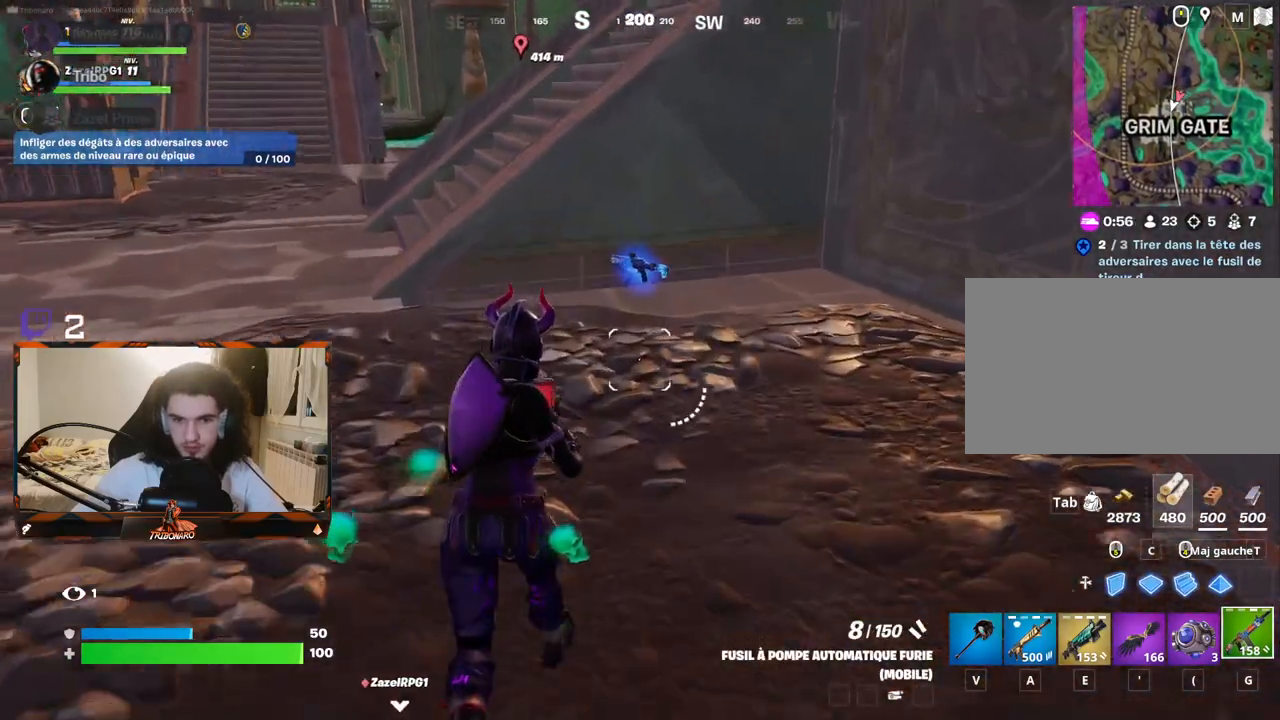
{"keys": ["z"], "mouse": ["wheel"], "mouse_move": "still", "events": [[500, "mouse_wheel", "down"]]}
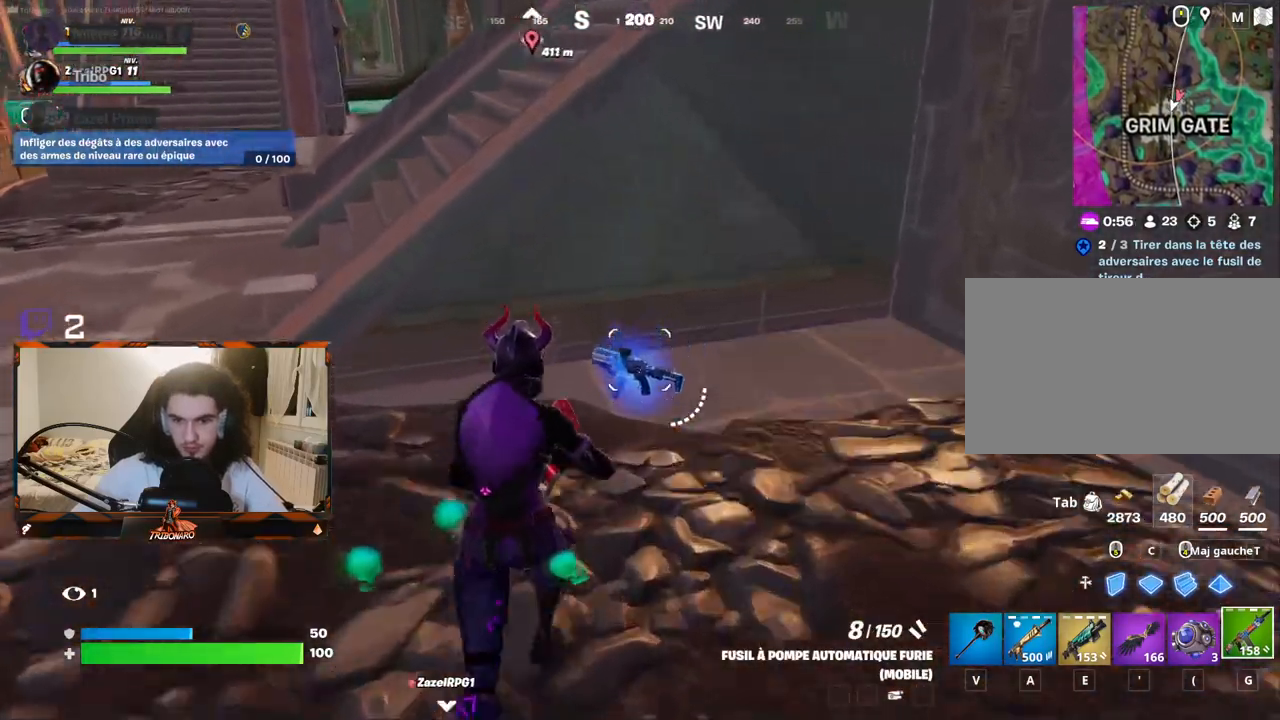
{"keys": ["q", "z"], "mouse": [], "mouse_move": "still", "events": [[50, "mouse_wheel", "up"], [50, "q", "down"]]}
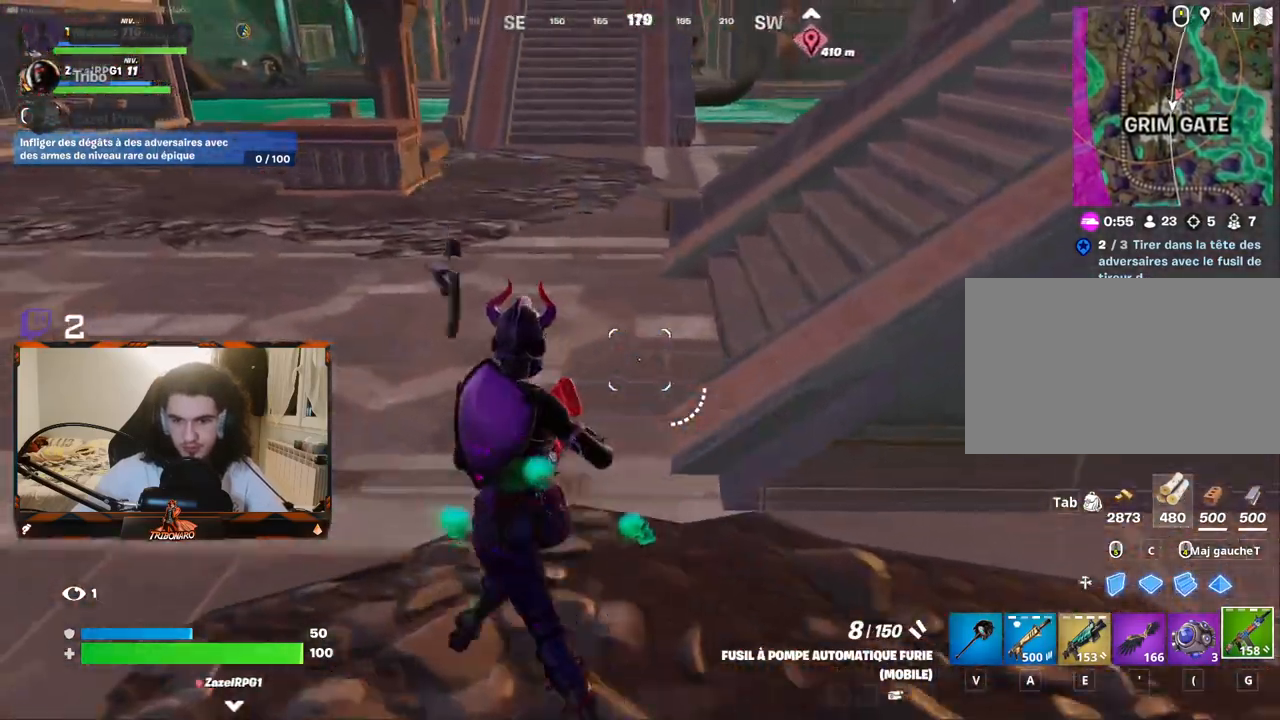
{"keys": ["tab"], "mouse": [], "mouse_move": "right", "events": [[167, "q", "up"], [433, "tab", "down"], [483, "z", "up"]]}
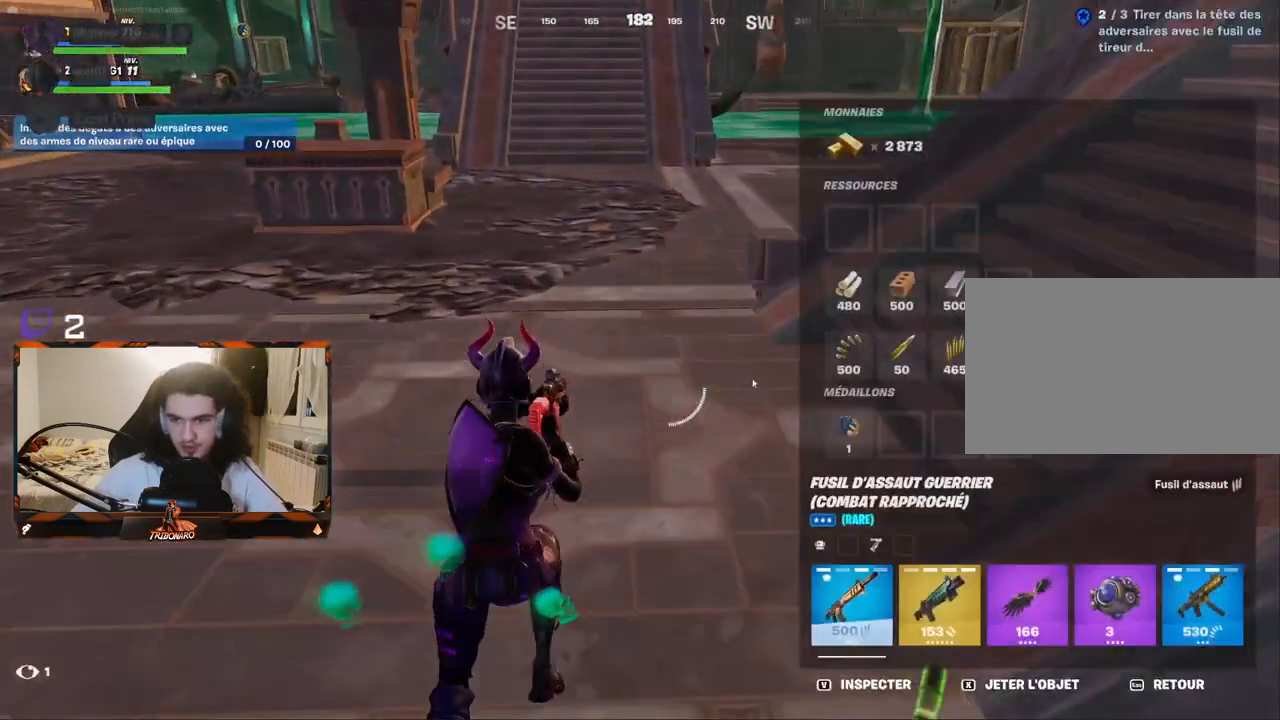
{"keys": [], "mouse": ["left"], "mouse_move": "left", "events": [[33, "tab", "up"], [417, "mouse_left", "down"]]}
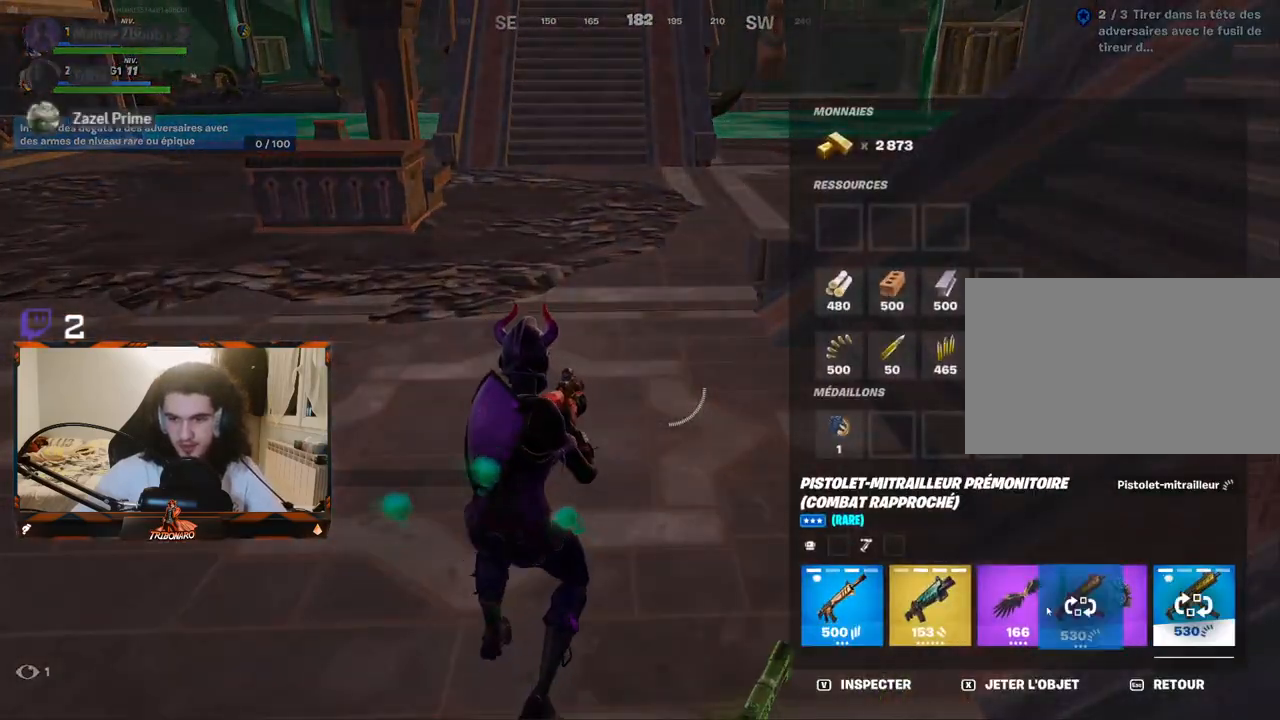
{"keys": ["z"], "mouse": [], "mouse_move": "up-right", "events": [[200, "mouse_left", "up"], [467, "z", "down"]]}
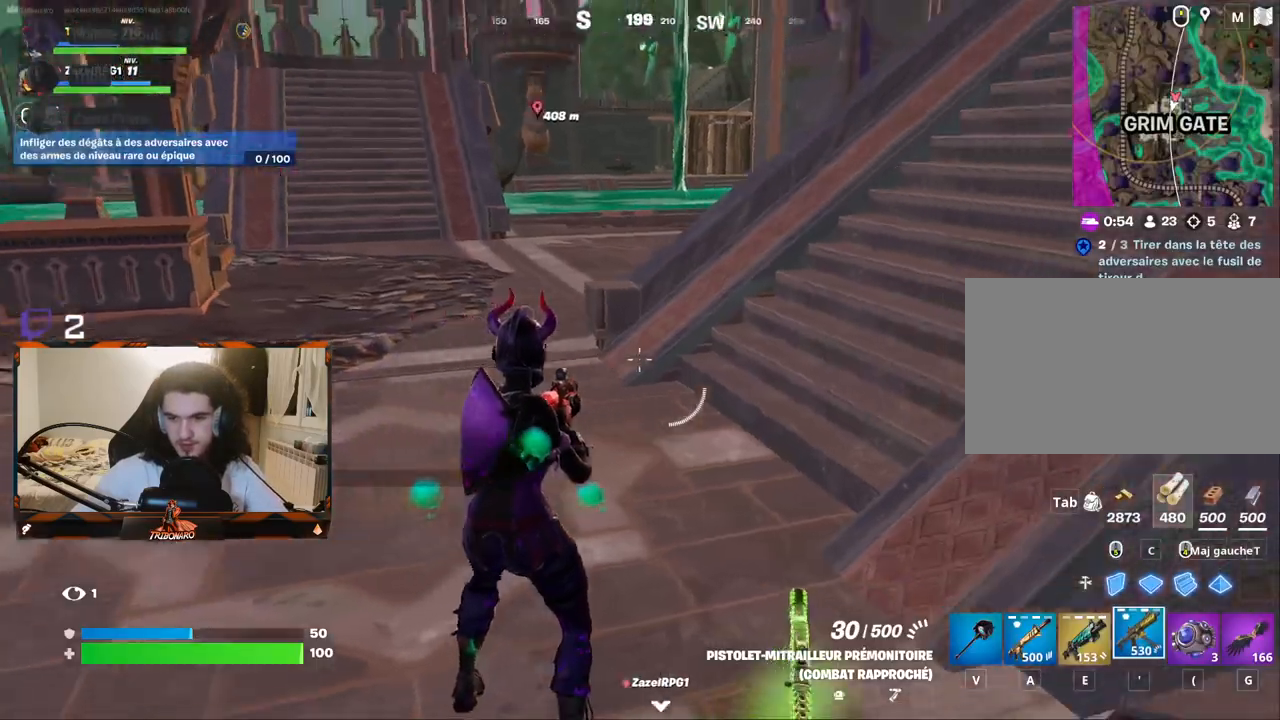
{"keys": ["z"], "mouse": [], "mouse_move": "right", "events": [[250, "x", "down"], [350, "x", "up"]]}
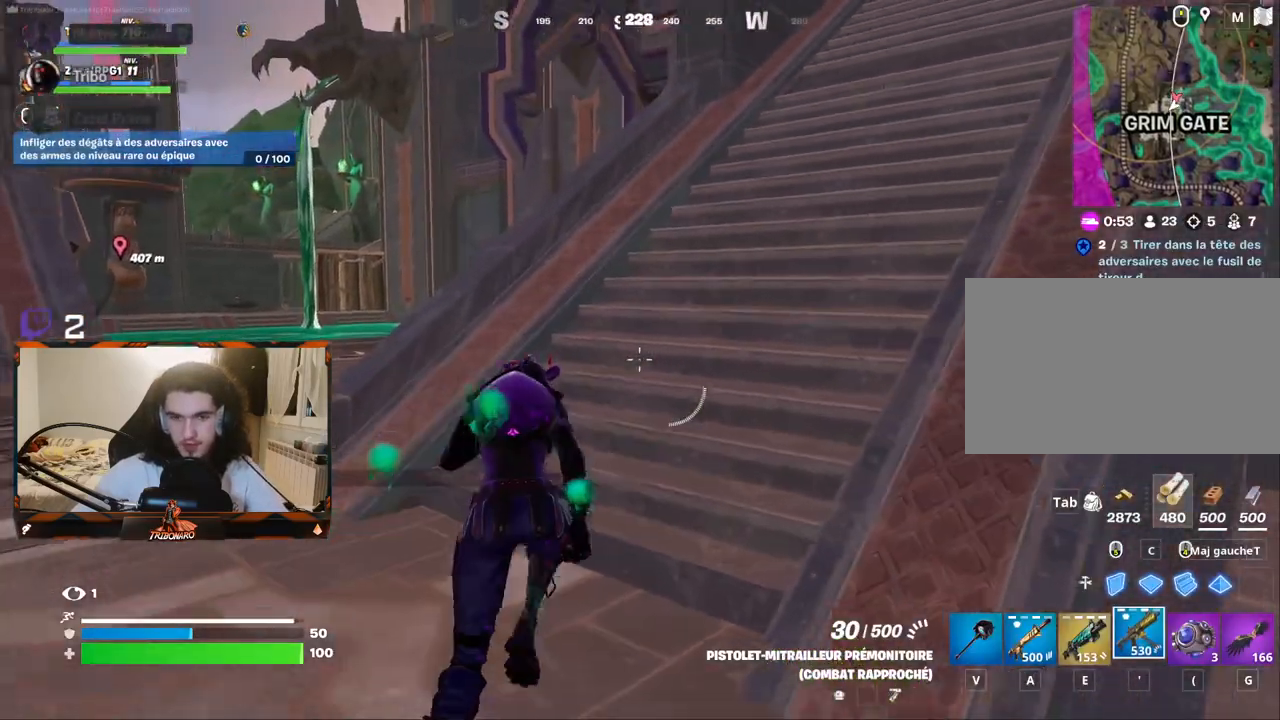
{"keys": ["z"], "mouse": [], "mouse_move": "still", "events": [[267, "v", "down"], [417, "v", "up"]]}
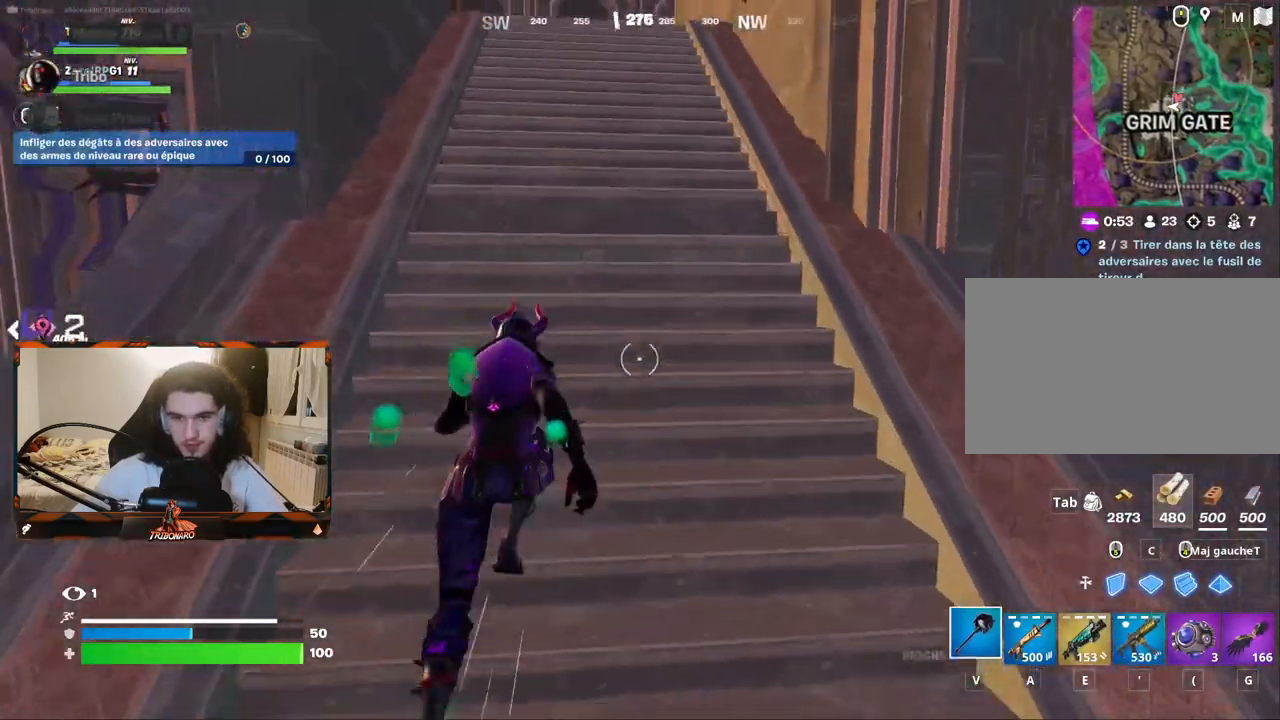
{"keys": ["a", "z"], "mouse": [], "mouse_move": "left", "events": [[433, "a", "down"]]}
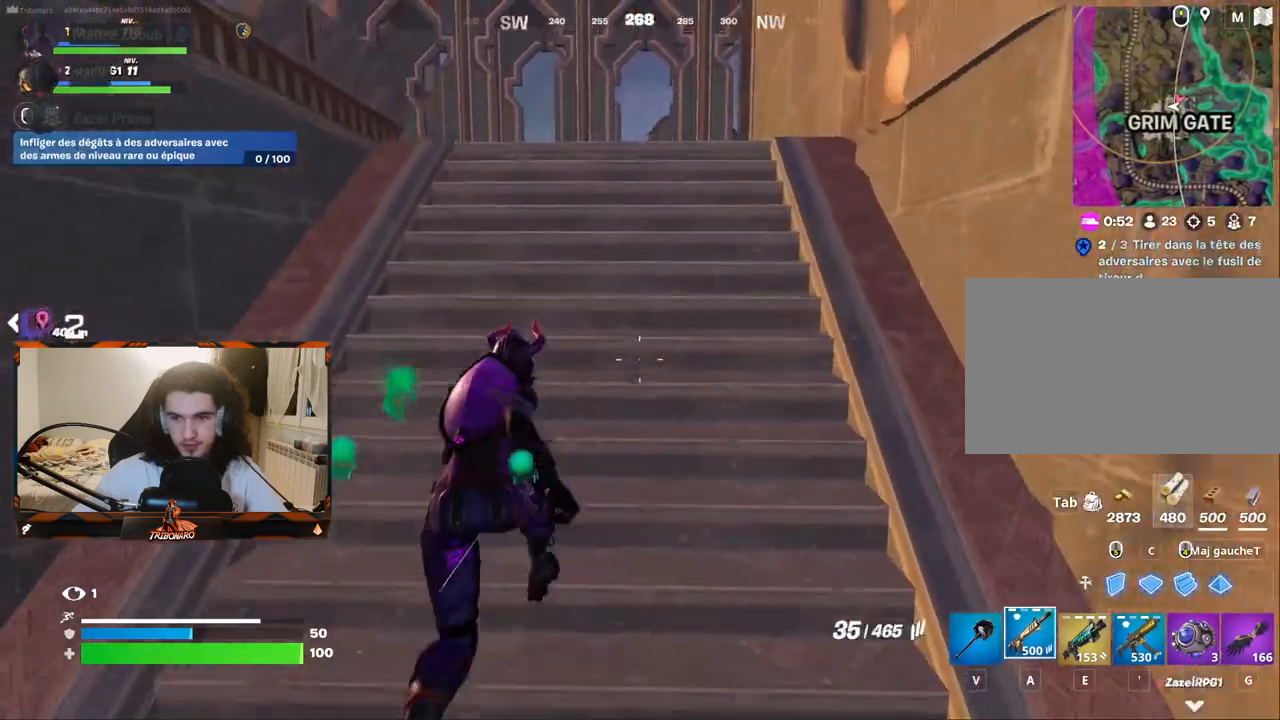
{"keys": ["z"], "mouse": [], "mouse_move": "down-left", "events": [[17, "a", "up"]]}
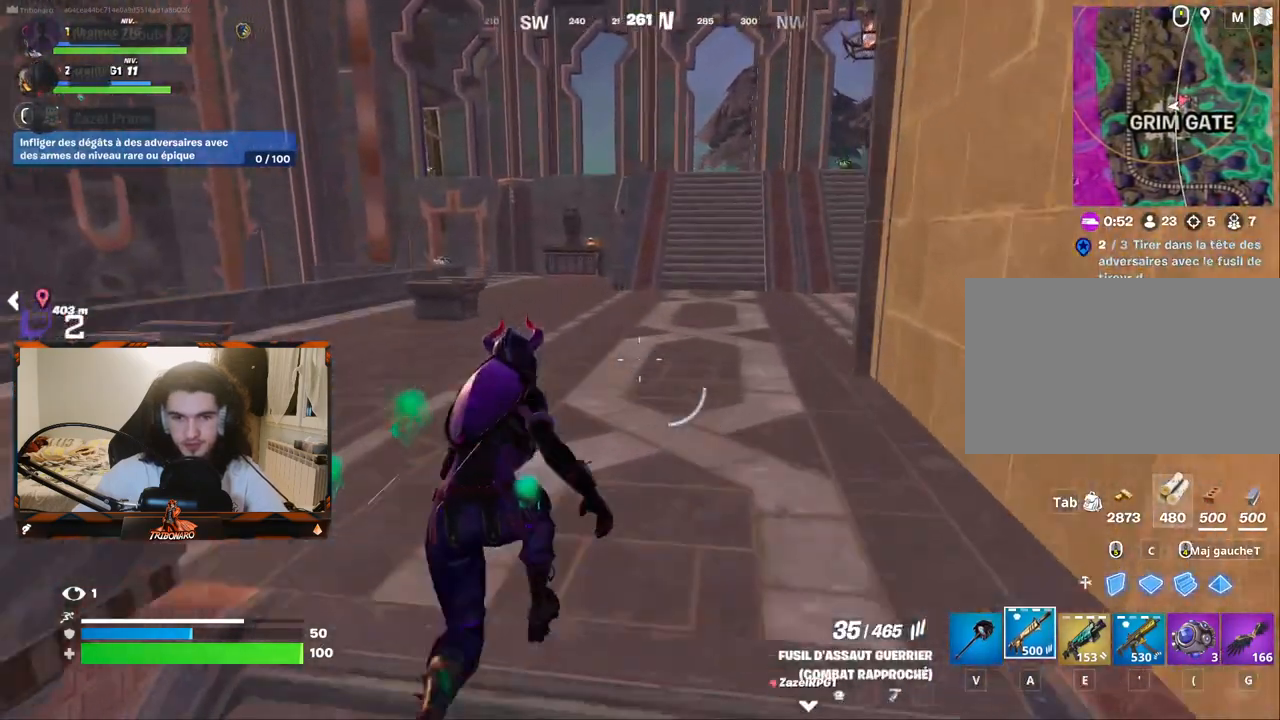
{"keys": ["z"], "mouse": [], "mouse_move": "still", "events": [[33, "x", "down"], [133, "x", "up"], [367, "e", "down"], [450, "e", "up"]]}
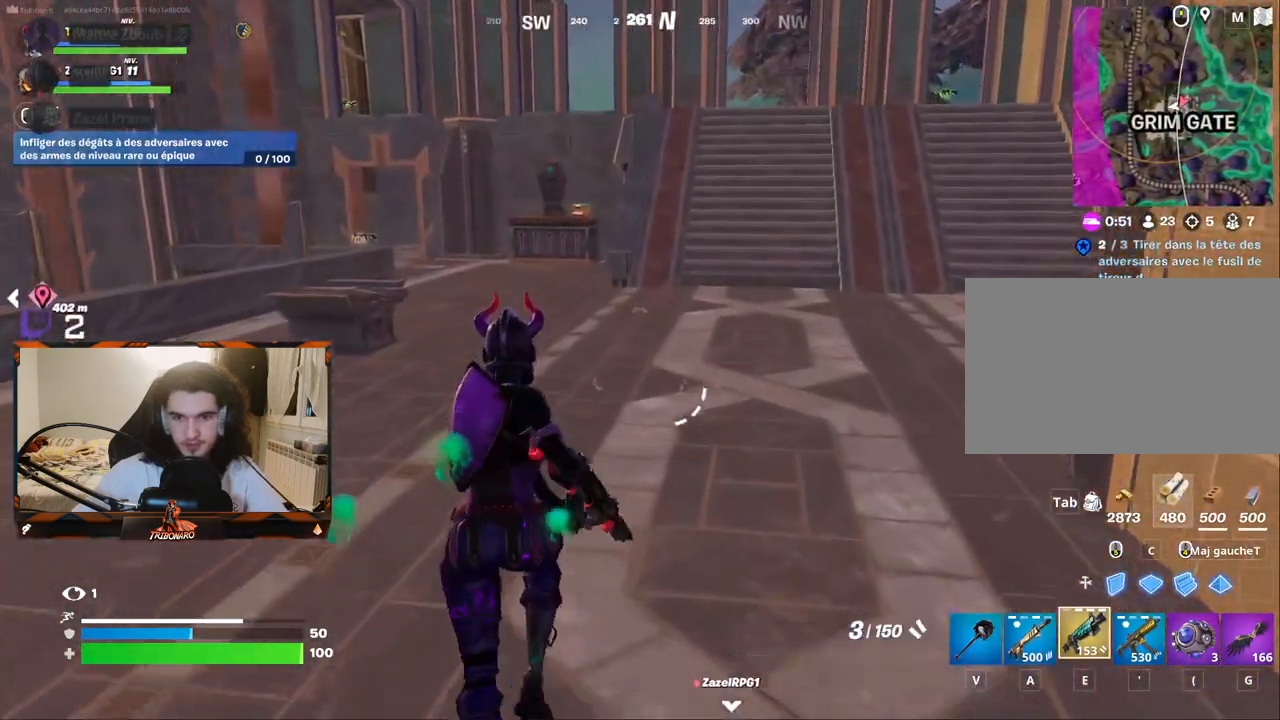
{"keys": ["d", "z"], "mouse": [], "mouse_move": "still", "events": [[183, "d", "down"]]}
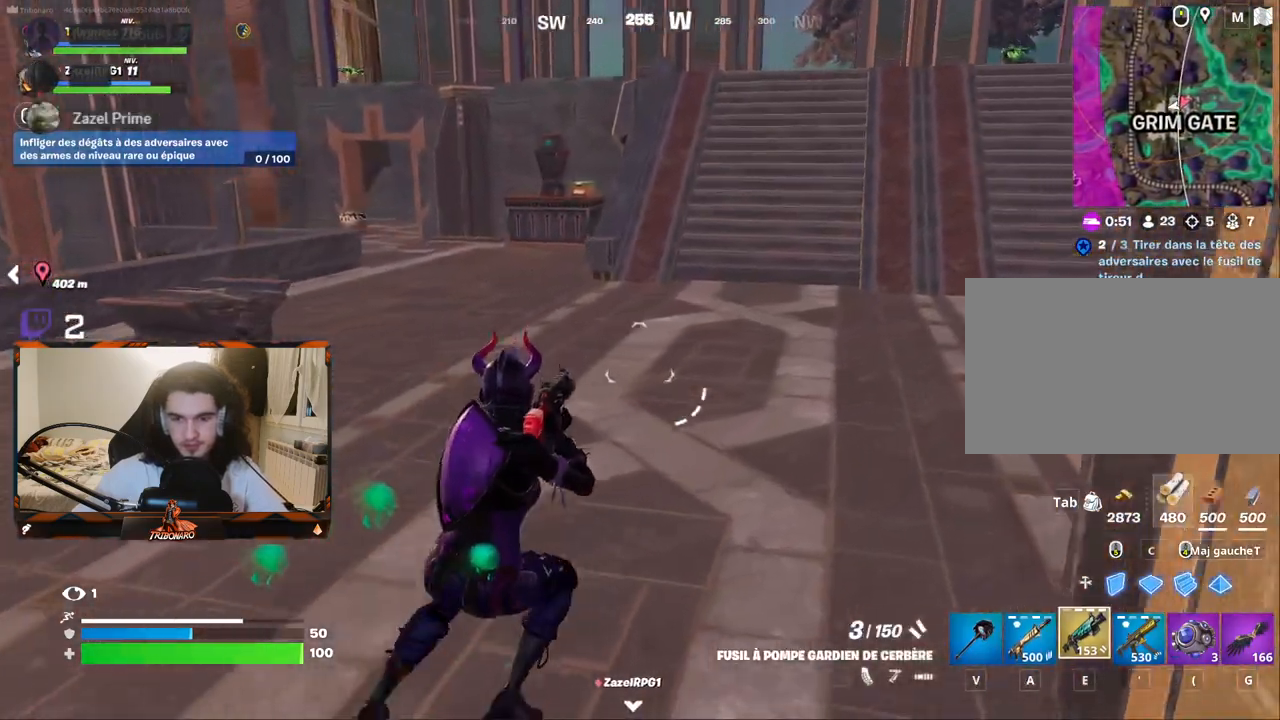
{"keys": ["d", "z"], "mouse": [], "mouse_move": "still", "events": [[17, "d", "up"], [350, "d", "down"]]}
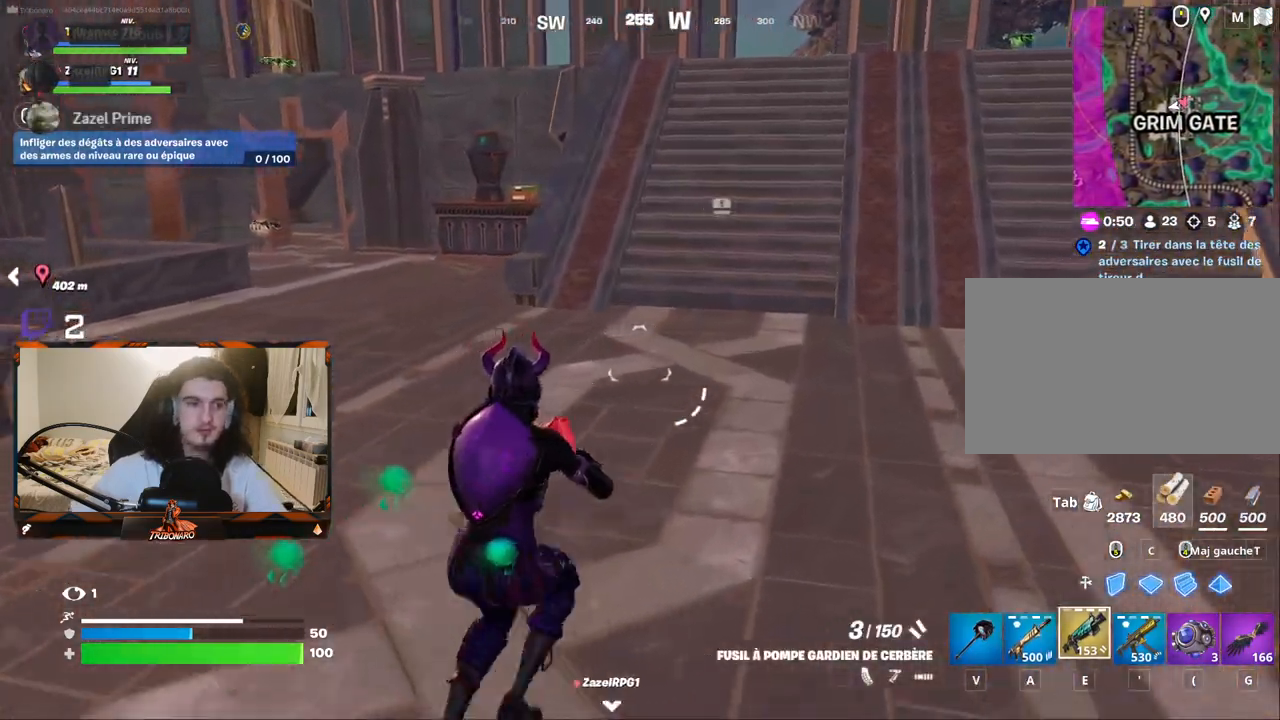
{"keys": ["z"], "mouse": [], "mouse_move": "still", "events": [[183, "d", "up"], [317, "d", "down"], [367, "d", "up"]]}
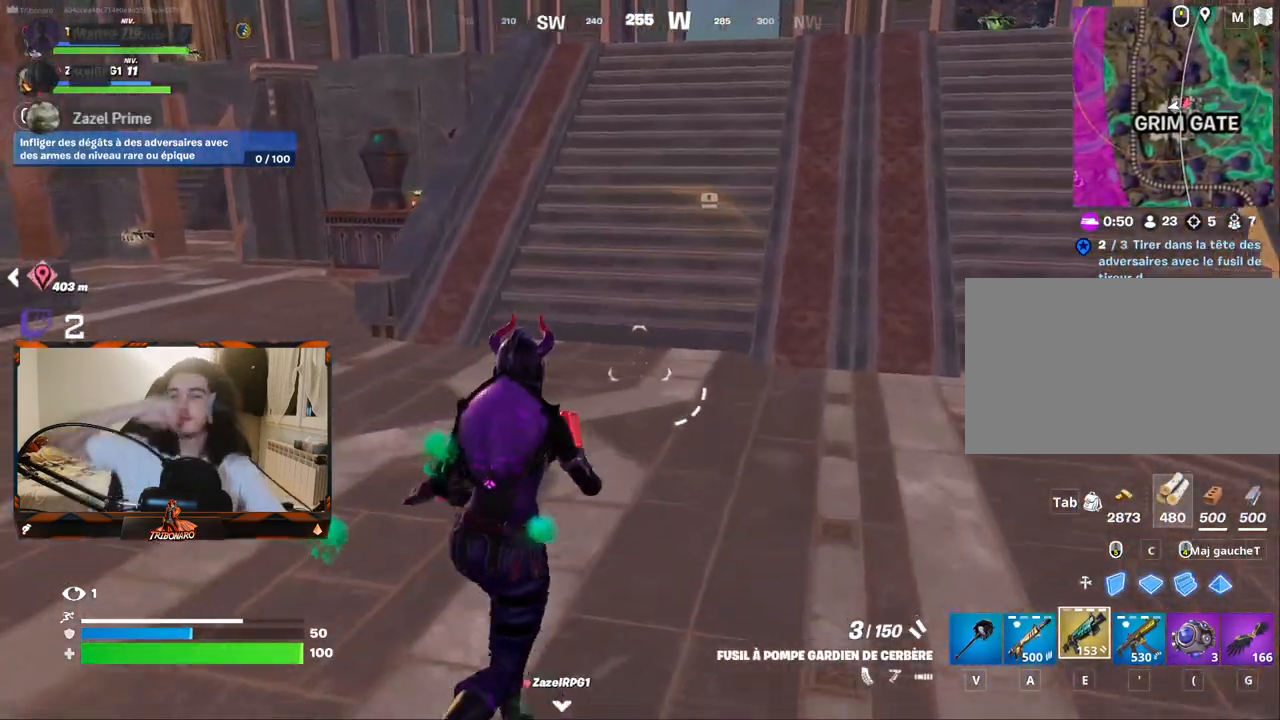
{"keys": ["z"], "mouse": [], "mouse_move": "still", "events": []}
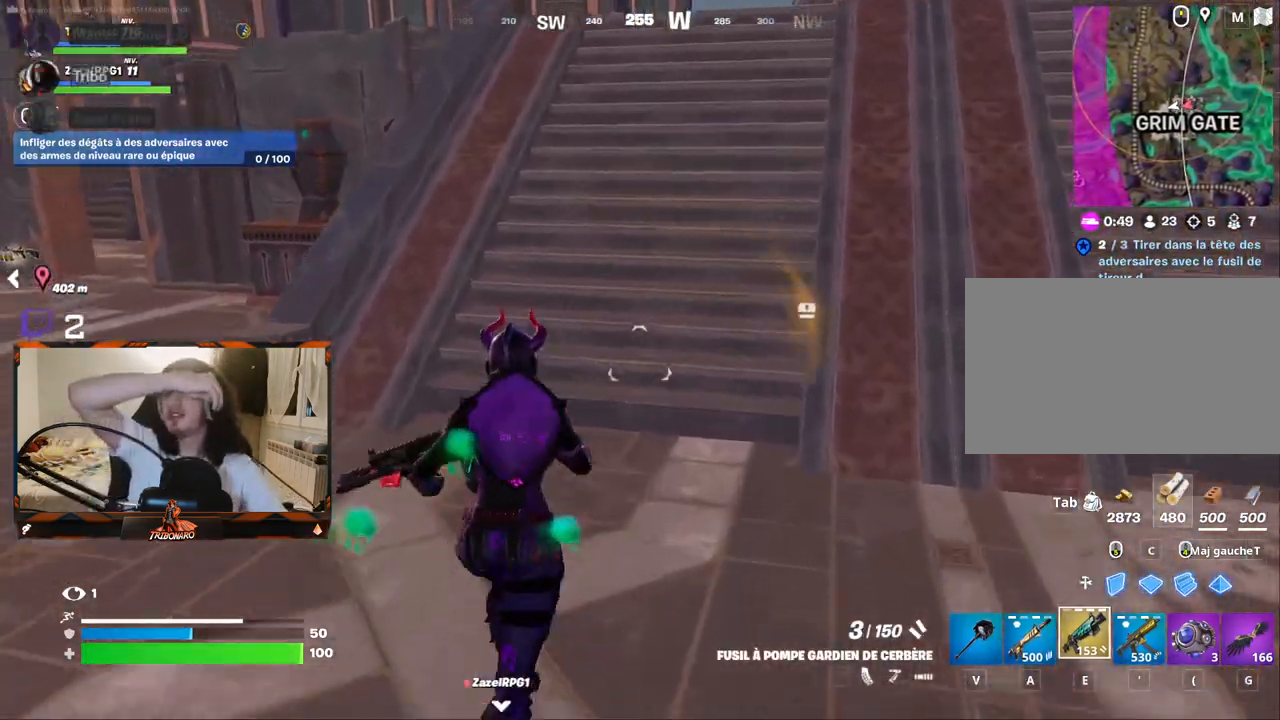
{"keys": ["z"], "mouse": [], "mouse_move": "still", "events": [[117, "d", "down"], [433, "d", "up"]]}
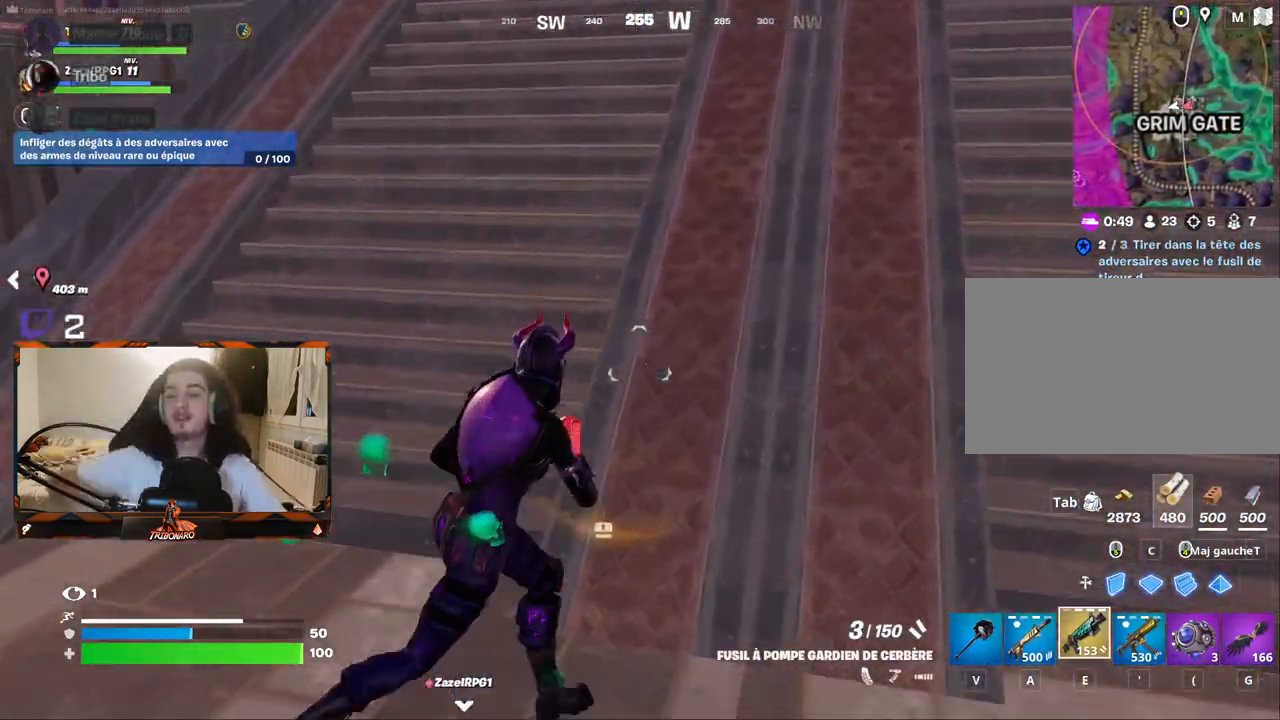
{"keys": ["z"], "mouse": [], "mouse_move": "up", "events": []}
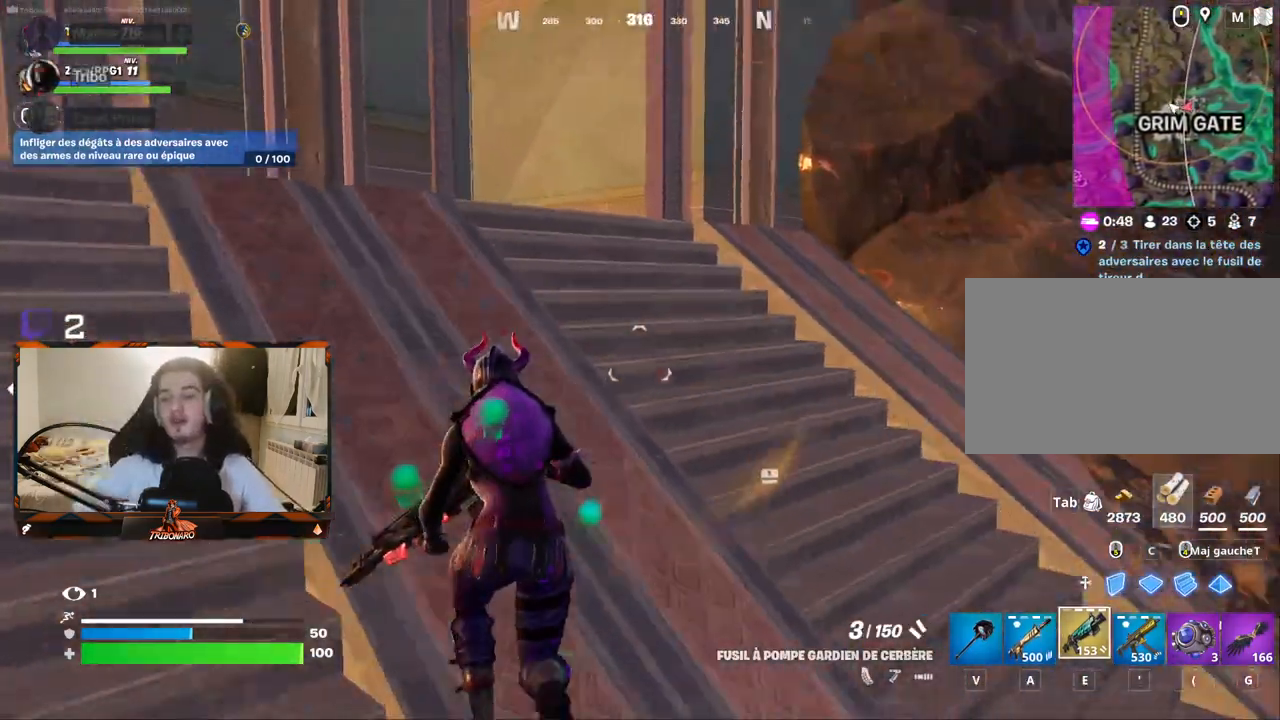
{"keys": ["z"], "mouse": [], "mouse_move": "still", "events": [[200, "q", "down"], [433, "q", "up"]]}